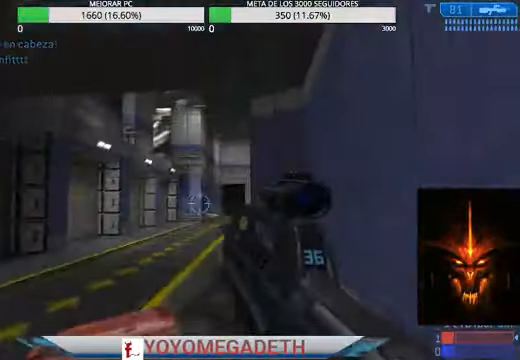
Gameplay with a controller (Xbox layout); each line is a JSON object with the inputs held at the frame after it. "events" lists button and stick changes between this image and that frame as [ms after this image, input, new state], when the widget could be followed in between.
{"buttons": ["R2"], "left_stick": "down", "right_stick": "center", "events": [[34, "right_stick", "right"], [267, "right_stick", "down-right"], [300, "R3", "down"], [367, "R3", "up"], [434, "R2", "down"], [467, "right_stick", "center"]]}
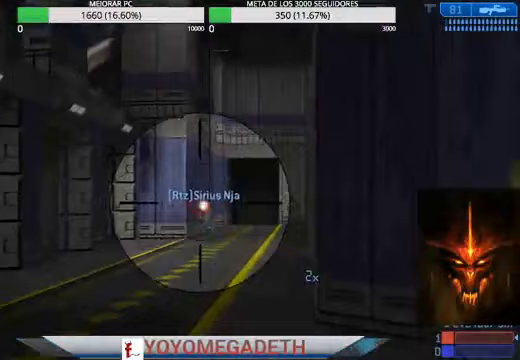
{"buttons": ["R2"], "left_stick": "down", "right_stick": "center"}
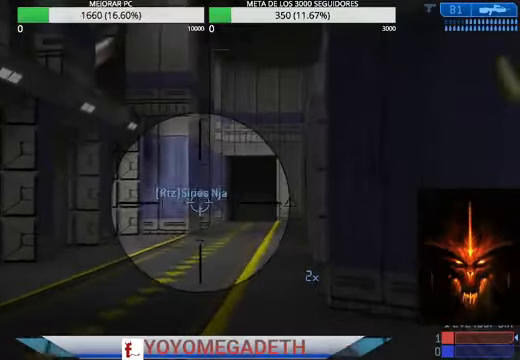
{"buttons": [], "left_stick": "up", "right_stick": "center", "events": [[167, "R2", "up"], [267, "left_stick", "center"], [333, "R2", "down"], [367, "left_stick", "up"], [500, "R2", "up"]]}
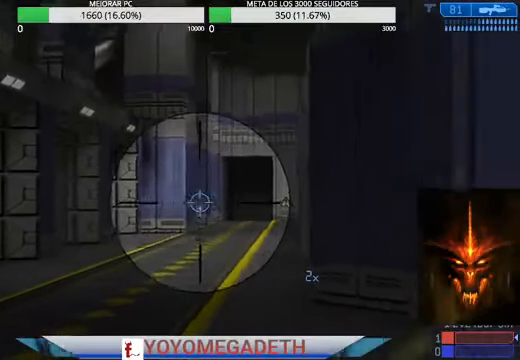
{"buttons": [], "left_stick": "down", "right_stick": "center", "events": [[33, "right_stick", "up"], [100, "L2", "down"], [200, "left_stick", "center"], [267, "L2", "up"], [300, "right_stick", "down-right"], [367, "left_stick", "down"], [367, "right_stick", "down"], [500, "right_stick", "center"]]}
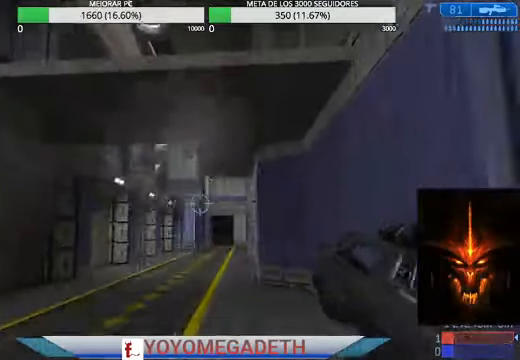
{"buttons": [], "left_stick": "up-left", "right_stick": "center", "events": [[167, "X", "down"], [200, "X", "up"], [200, "left_stick", "up-left"]]}
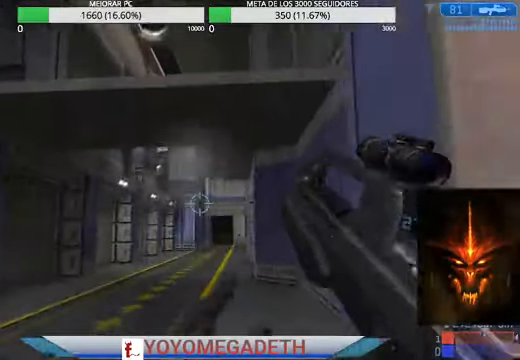
{"buttons": [], "left_stick": "up-left", "right_stick": "center", "events": []}
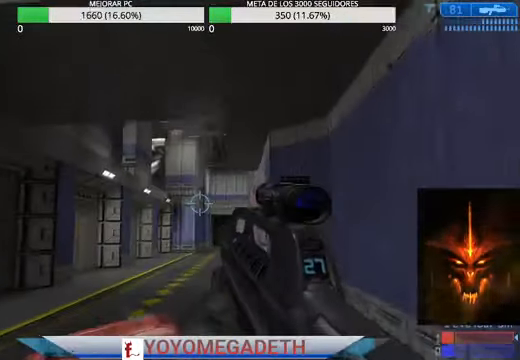
{"buttons": [], "left_stick": "up-left", "right_stick": "center", "events": []}
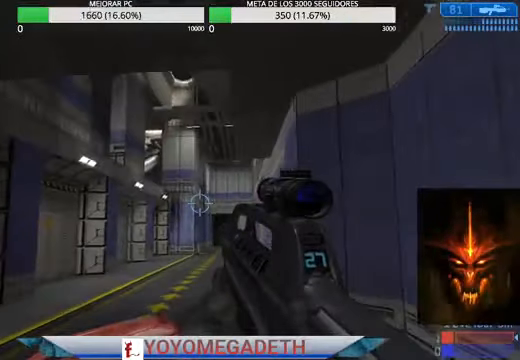
{"buttons": [], "left_stick": "up-left", "right_stick": "center", "events": []}
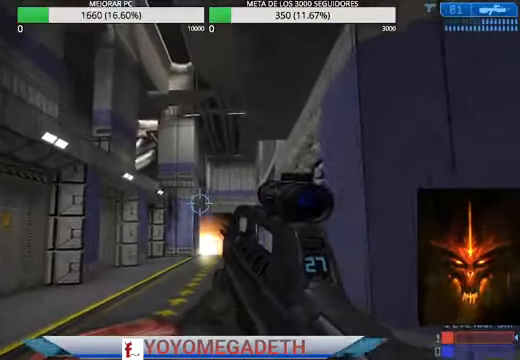
{"buttons": [], "left_stick": "up-left", "right_stick": "center", "events": [[333, "right_stick", "down"], [500, "right_stick", "center"]]}
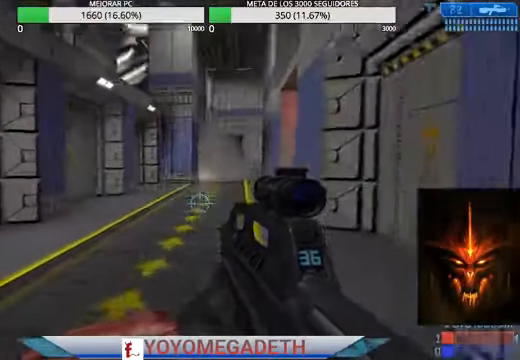
{"buttons": [], "left_stick": "up-right", "right_stick": "up-left", "events": [[367, "right_stick", "up-left"], [467, "left_stick", "up-right"]]}